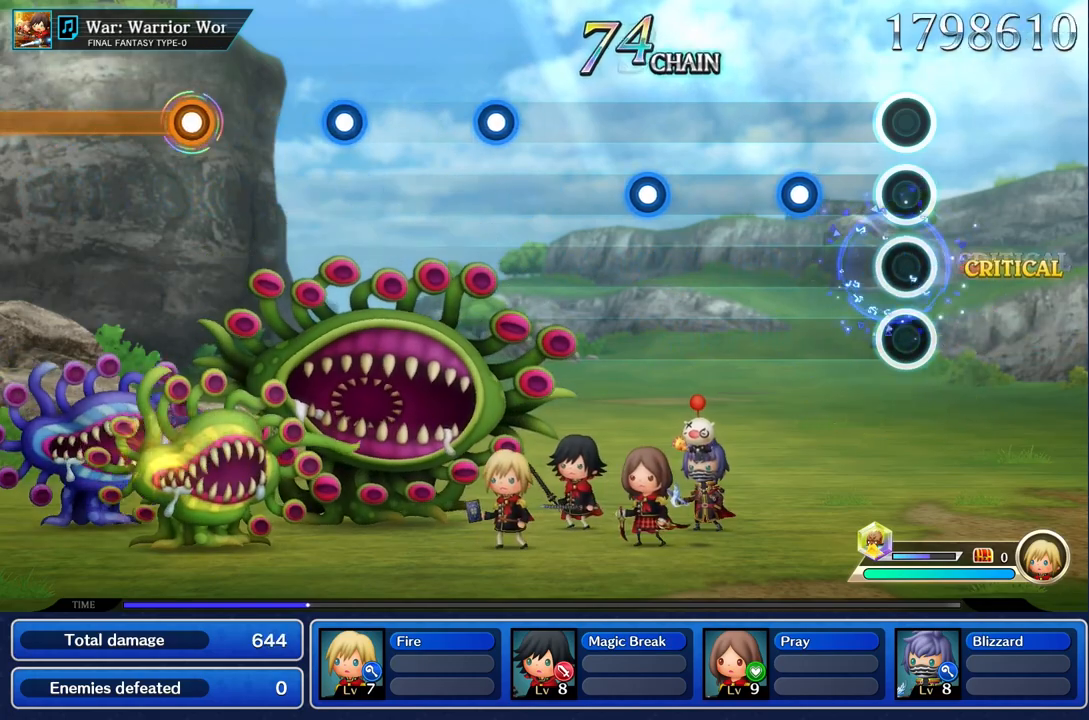
Gameplay with a controller (PlayStation layout); each line is a JSON object with the inputs held at the frame after it. "events" lists button and stick changes between this image and that frame as [ms after this image, input, new state], when the widget could be followed in between. Not read: CIRCLE L3 R3 SQUARE.
{"buttons": [], "left_stick": "center", "right_stick": "center", "events": [[300, "R1", "down"], [417, "R1", "up"]]}
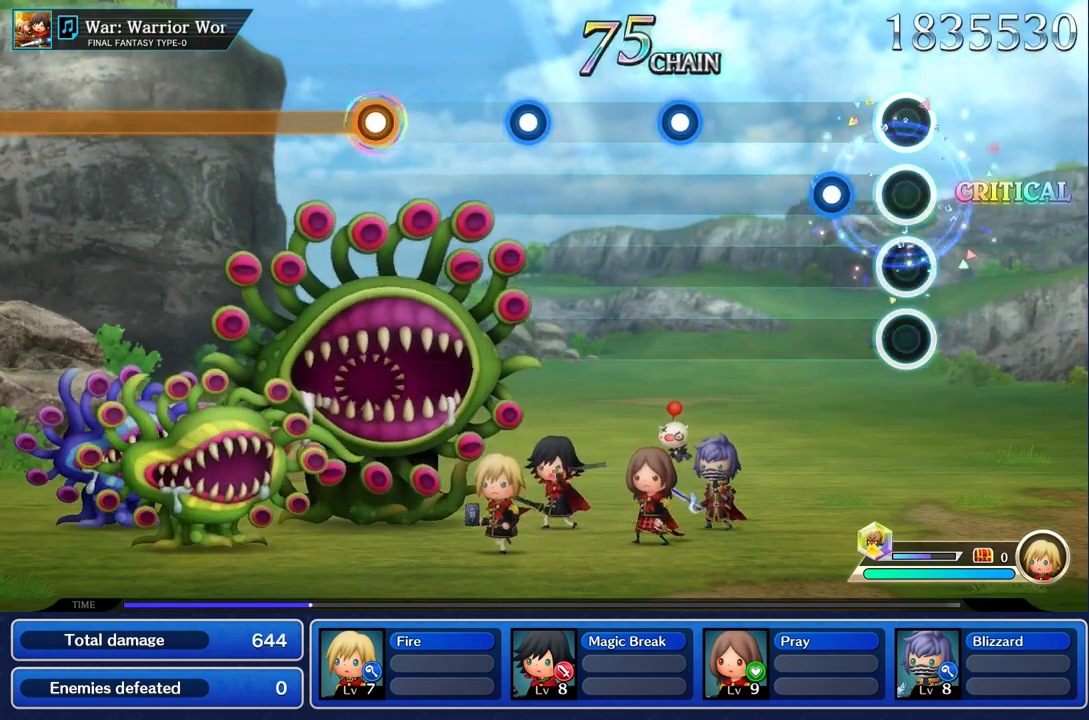
{"buttons": [], "left_stick": "center", "right_stick": "center", "events": [[234, "R1", "down"], [351, "R1", "up"]]}
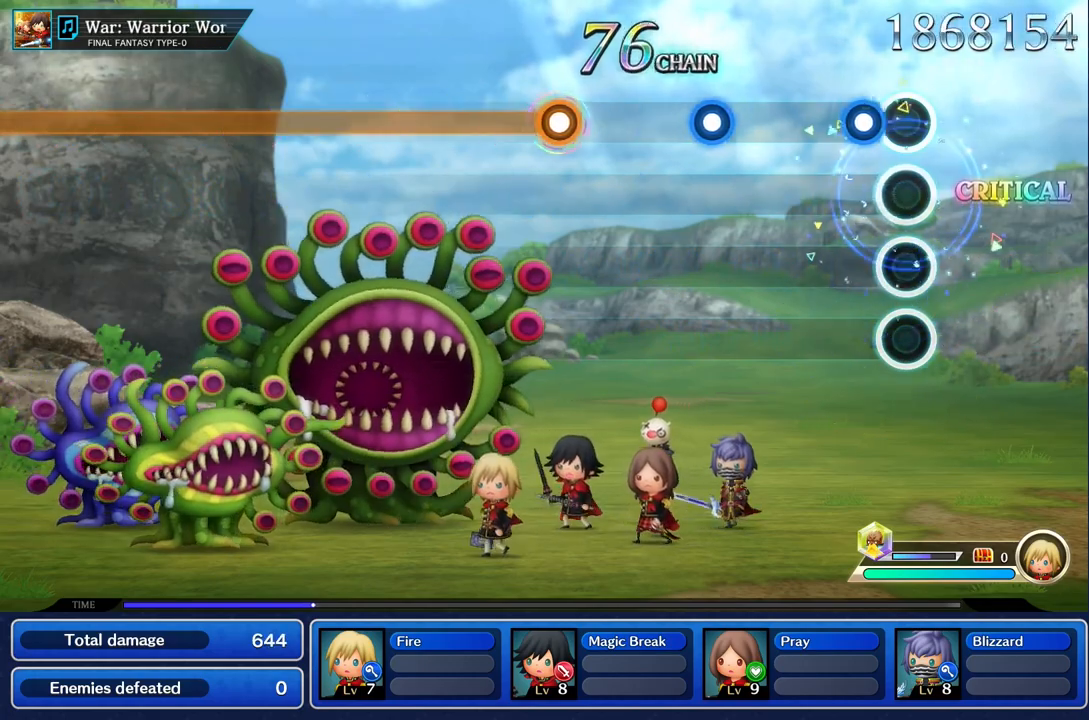
{"buttons": [], "left_stick": "center", "right_stick": "center", "events": [[183, "R1", "down"], [300, "R1", "up"]]}
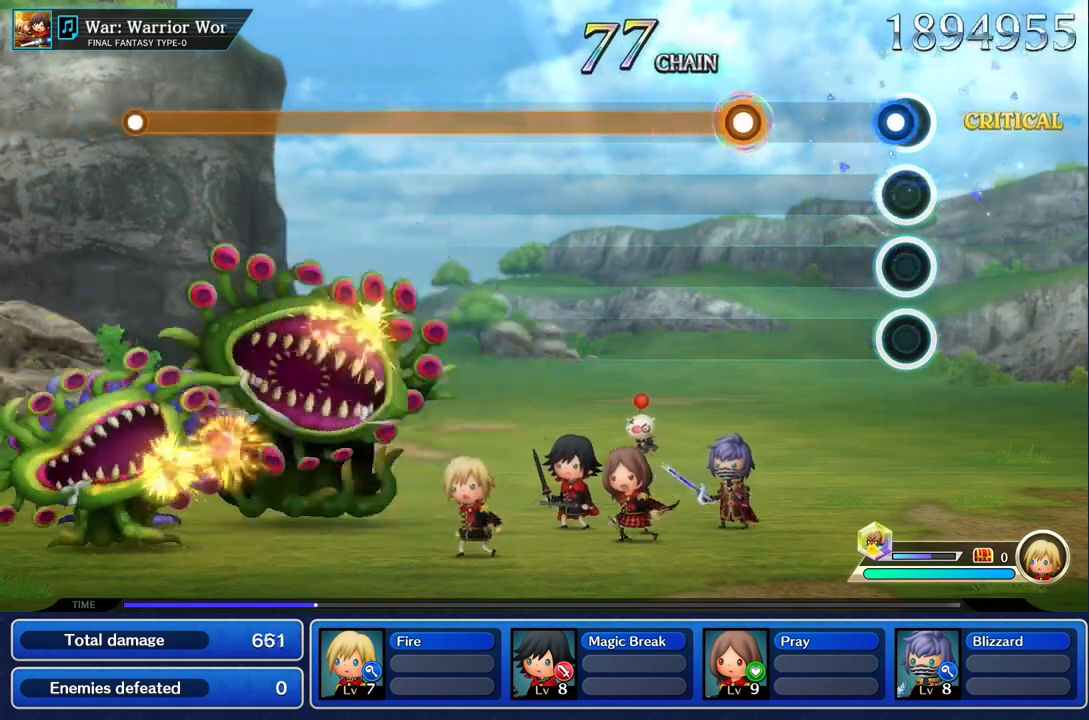
{"buttons": ["R1"], "left_stick": "center", "right_stick": "center", "events": [[101, "R1", "down"], [217, "R1", "up"], [468, "R1", "down"]]}
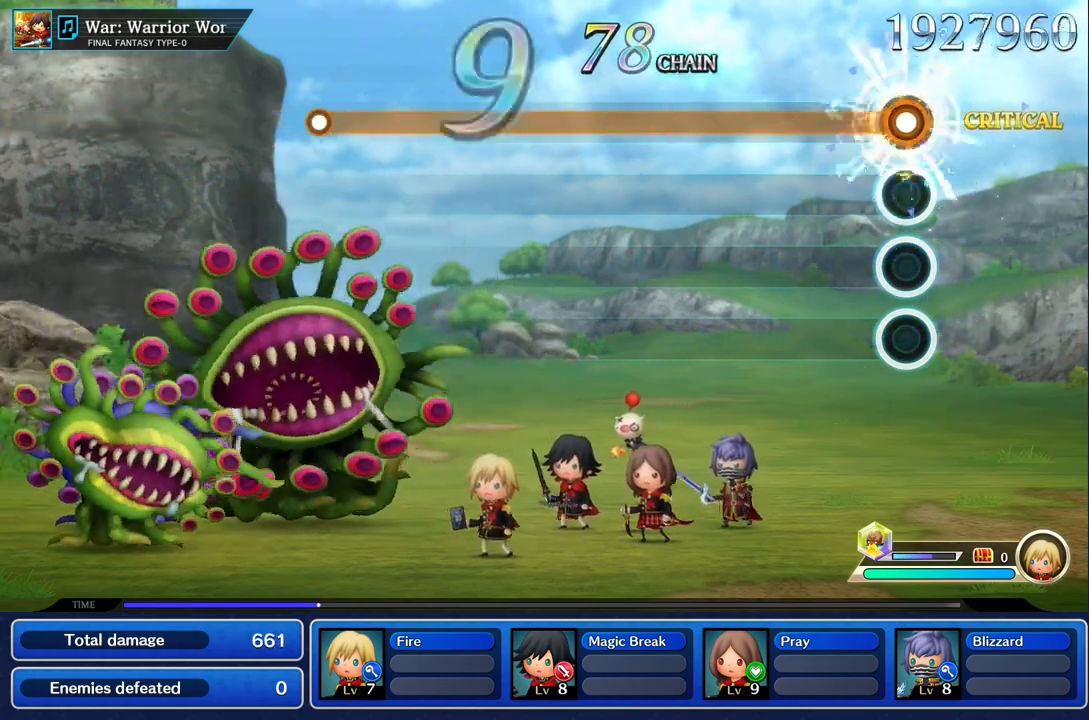
{"buttons": ["R1"], "left_stick": "center", "right_stick": "center", "events": []}
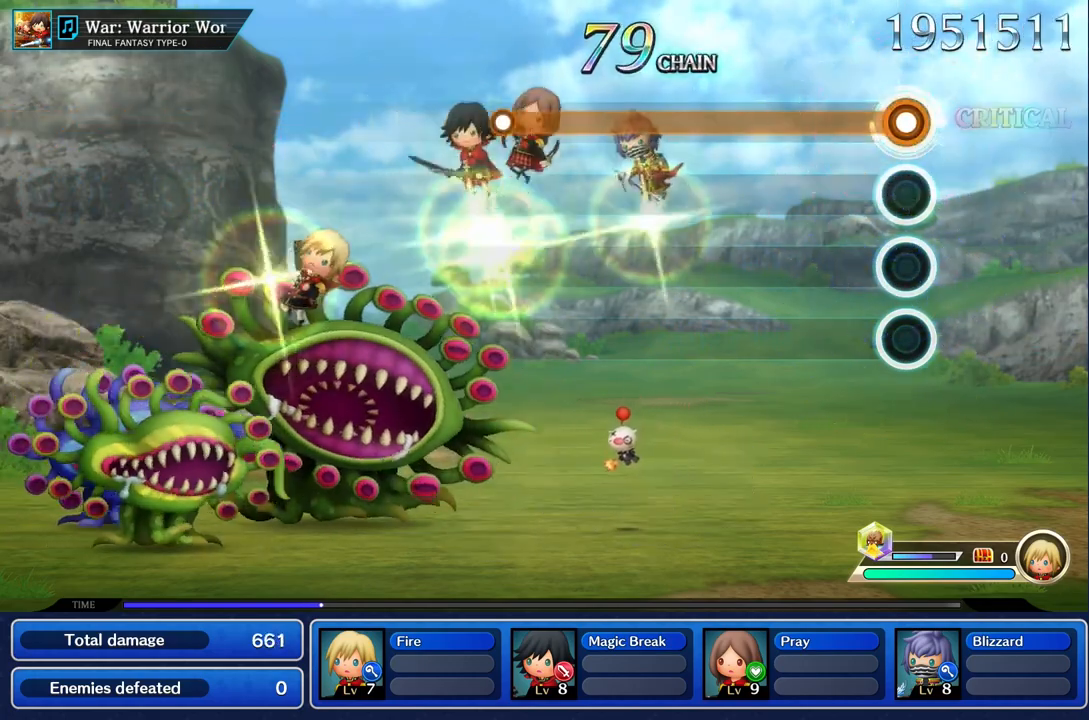
{"buttons": ["R1"], "left_stick": "center", "right_stick": "center", "events": []}
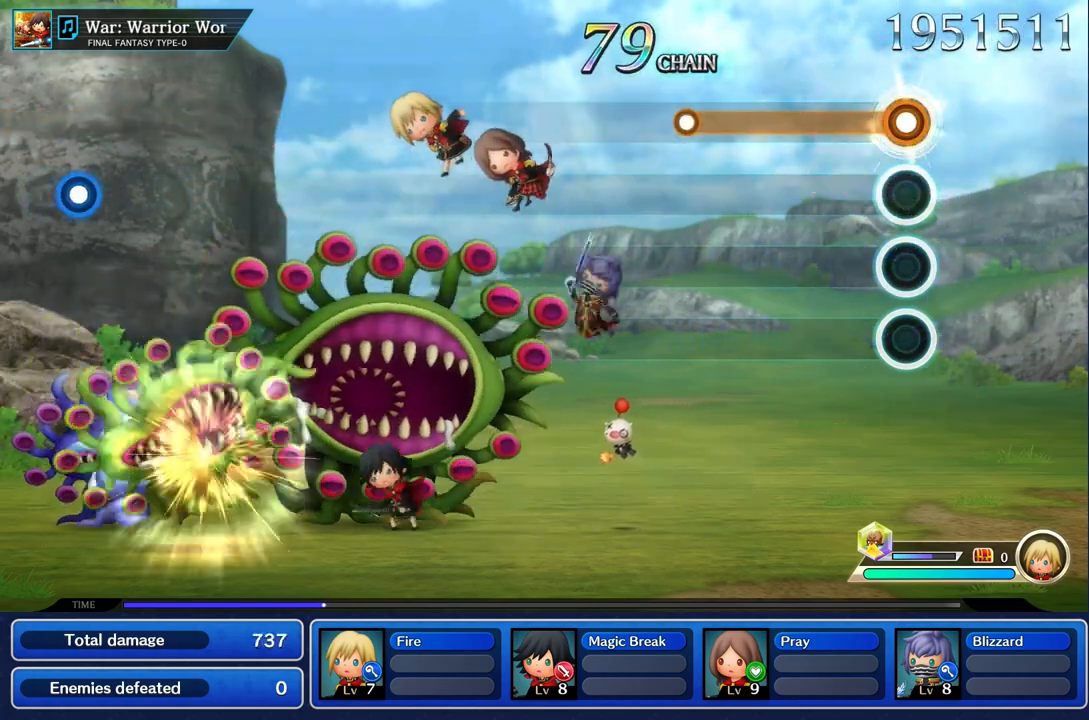
{"buttons": ["R1"], "left_stick": "center", "right_stick": "center", "events": []}
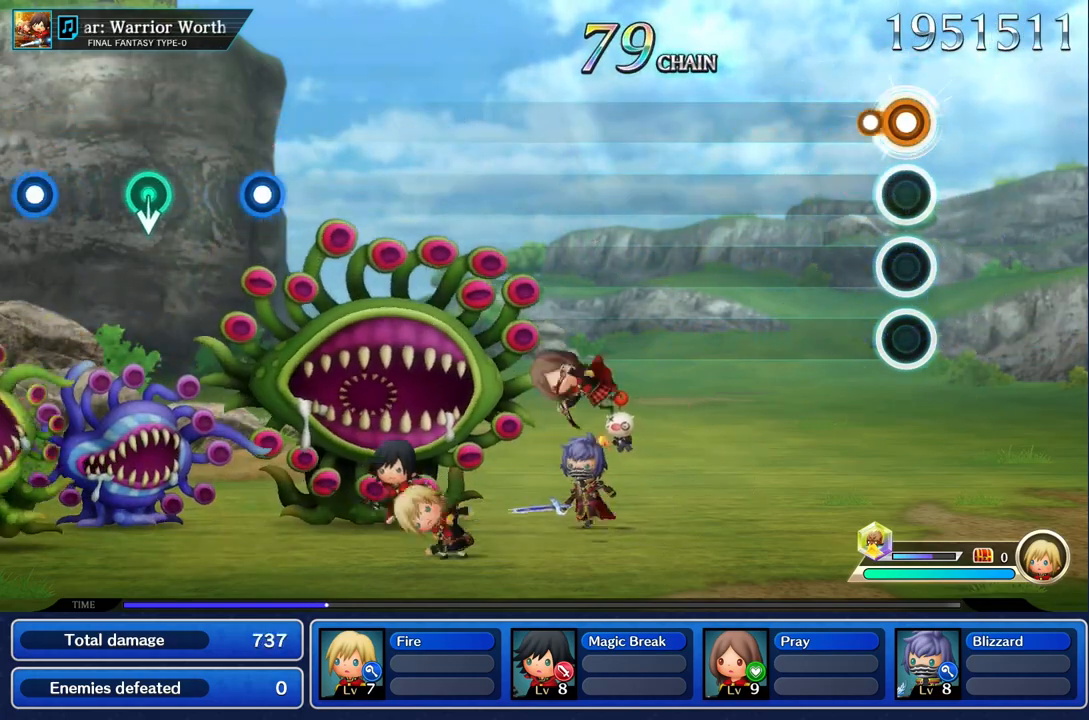
{"buttons": [], "left_stick": "center", "right_stick": "center", "events": [[167, "R1", "up"]]}
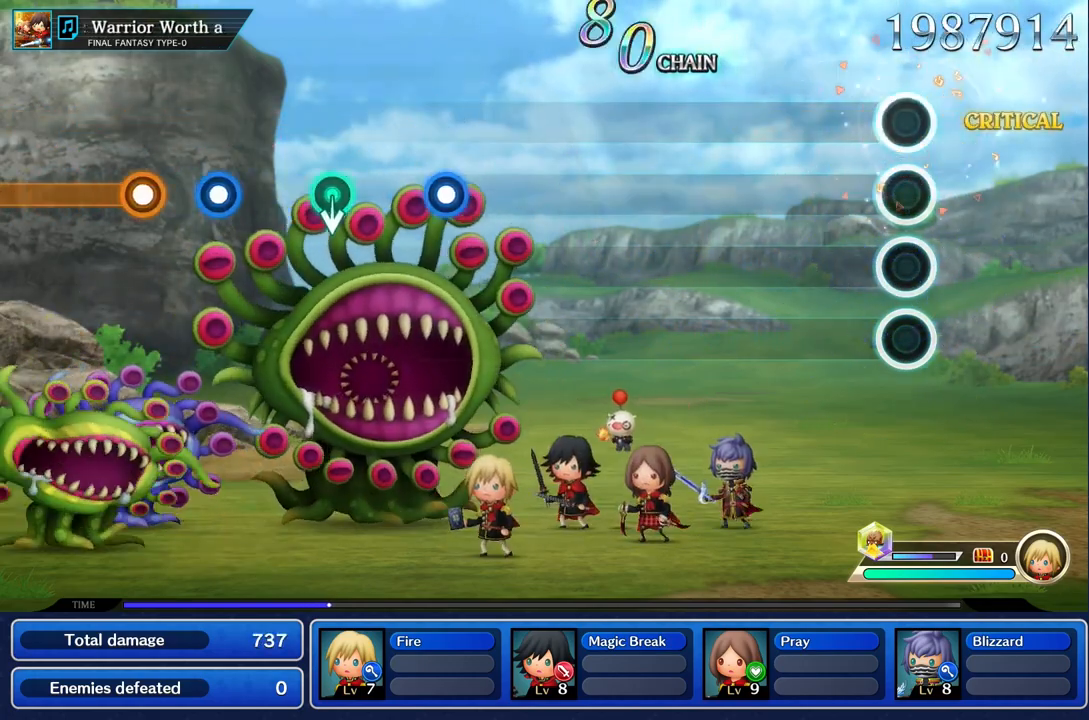
{"buttons": [], "left_stick": "center", "right_stick": "center", "events": []}
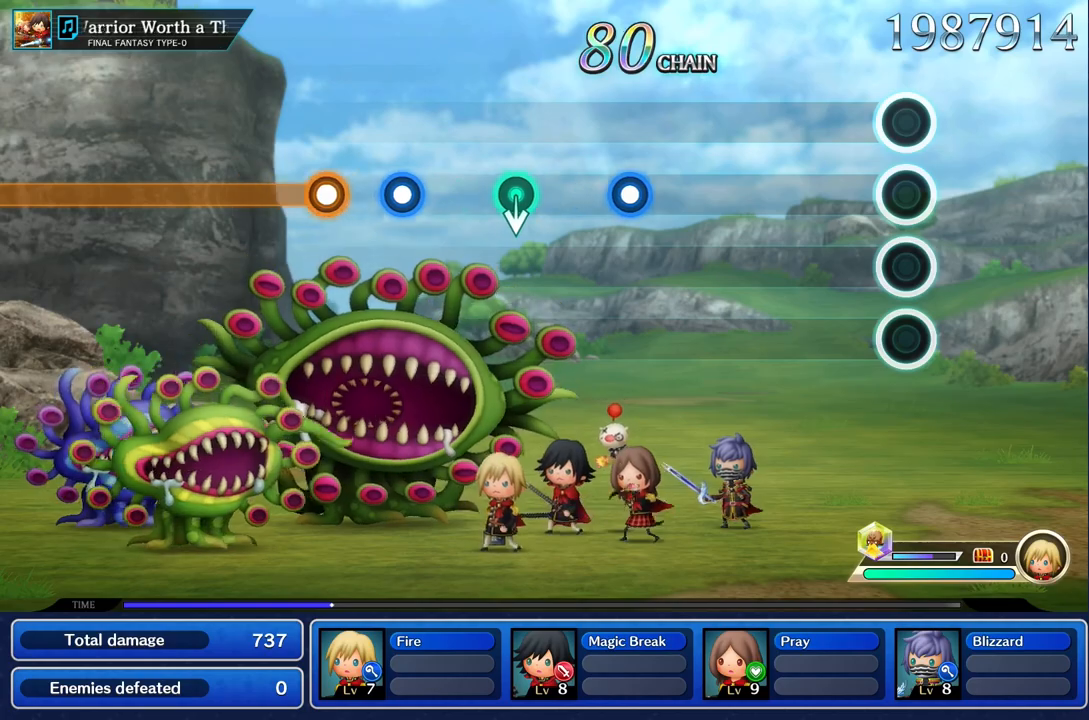
{"buttons": [], "left_stick": "center", "right_stick": "center", "events": []}
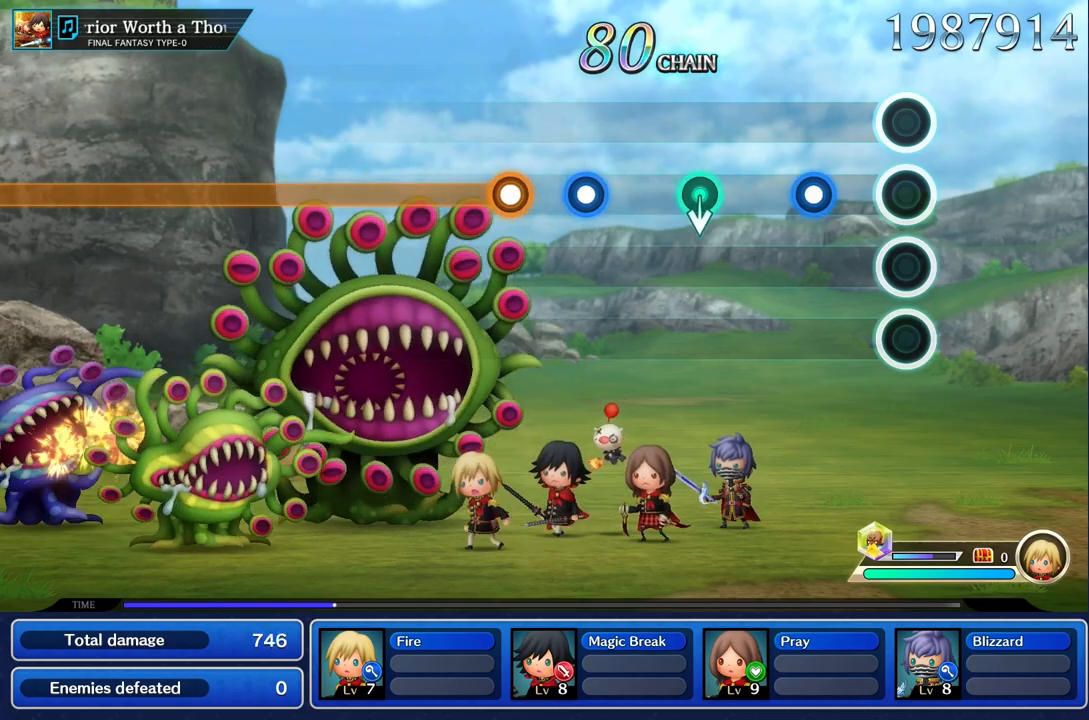
{"buttons": [], "left_stick": "center", "right_stick": "center", "events": [[267, "R1", "down"], [350, "R1", "up"]]}
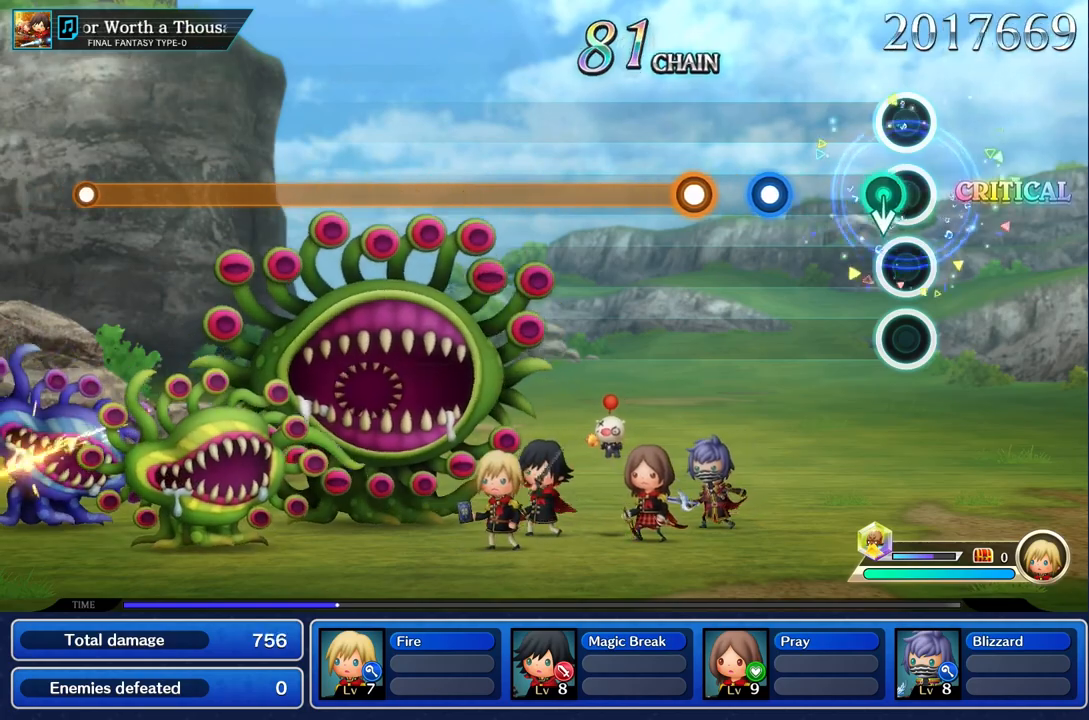
{"buttons": [], "left_stick": "center", "right_stick": "center", "events": [[51, "left_stick", "down"], [234, "left_stick", "center"], [384, "R1", "down"], [484, "R1", "up"]]}
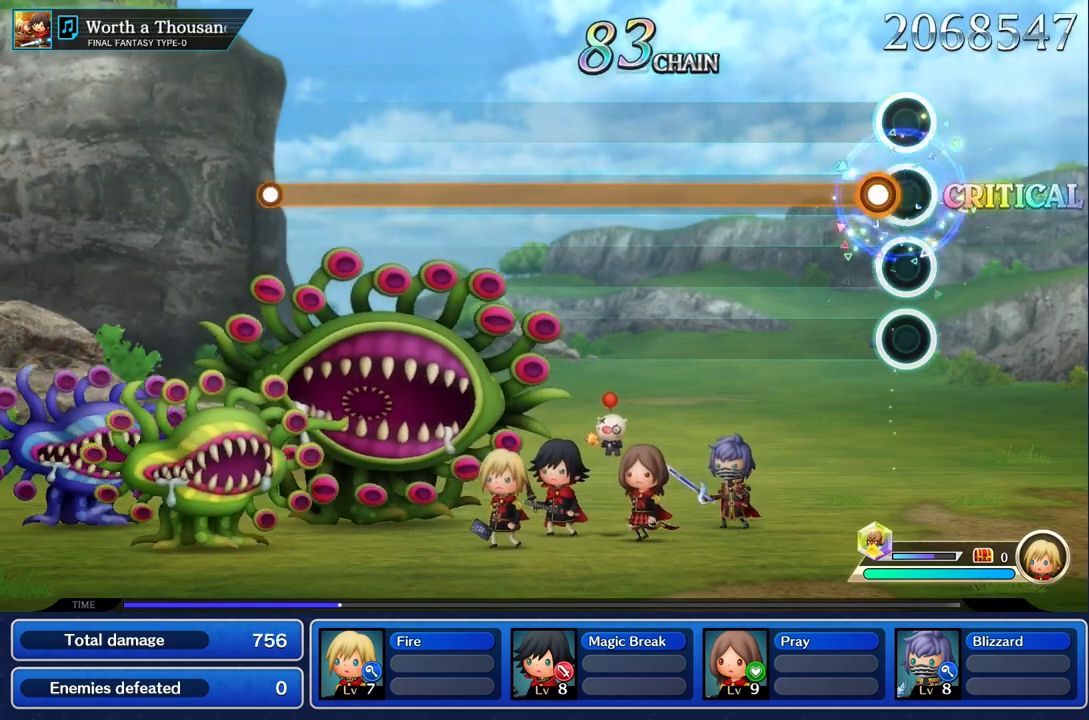
{"buttons": ["R1"], "left_stick": "center", "right_stick": "center", "events": [[100, "R1", "down"]]}
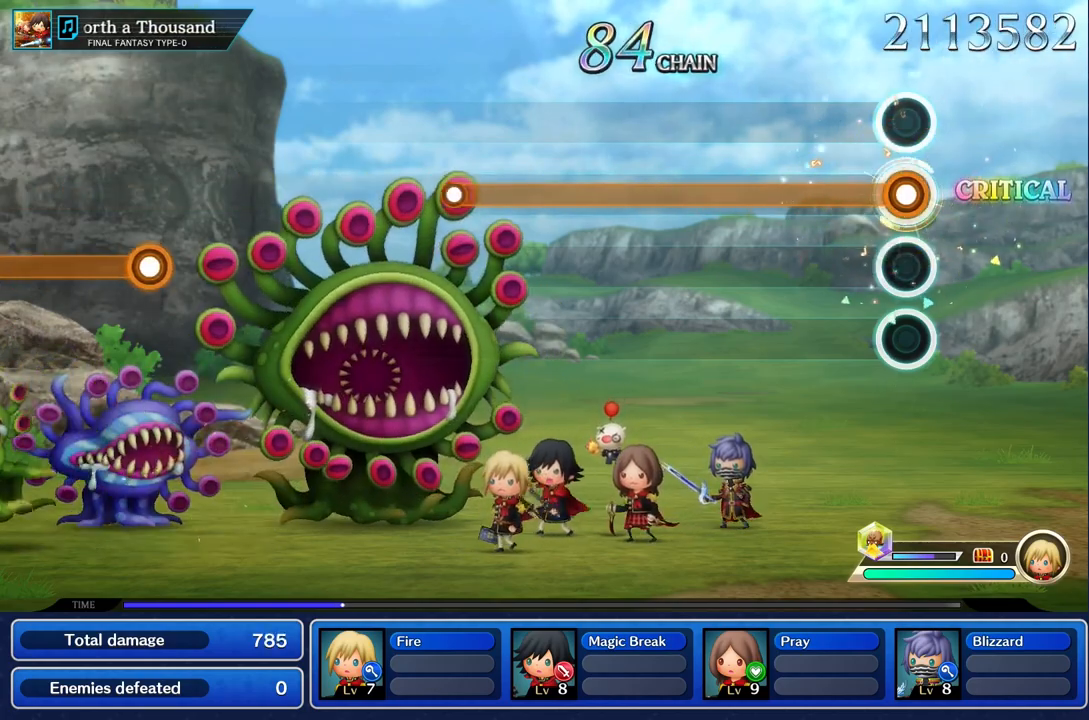
{"buttons": ["R1"], "left_stick": "center", "right_stick": "center", "events": []}
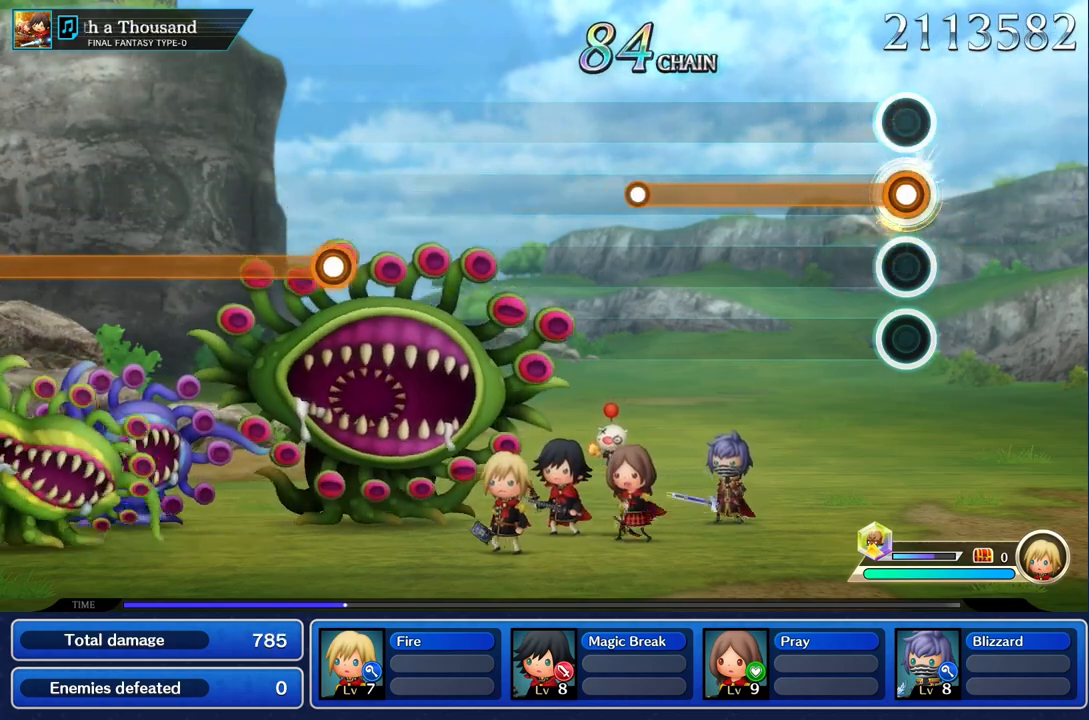
{"buttons": ["R1"], "left_stick": "center", "right_stick": "center", "events": []}
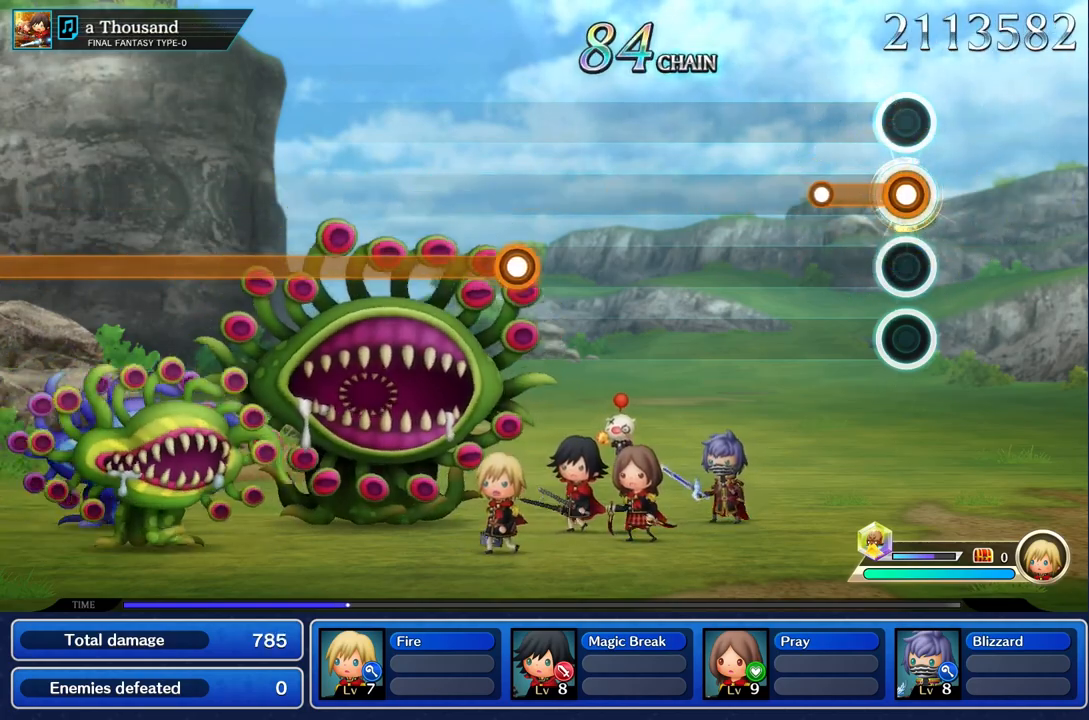
{"buttons": [], "left_stick": "center", "right_stick": "center", "events": [[234, "R1", "up"]]}
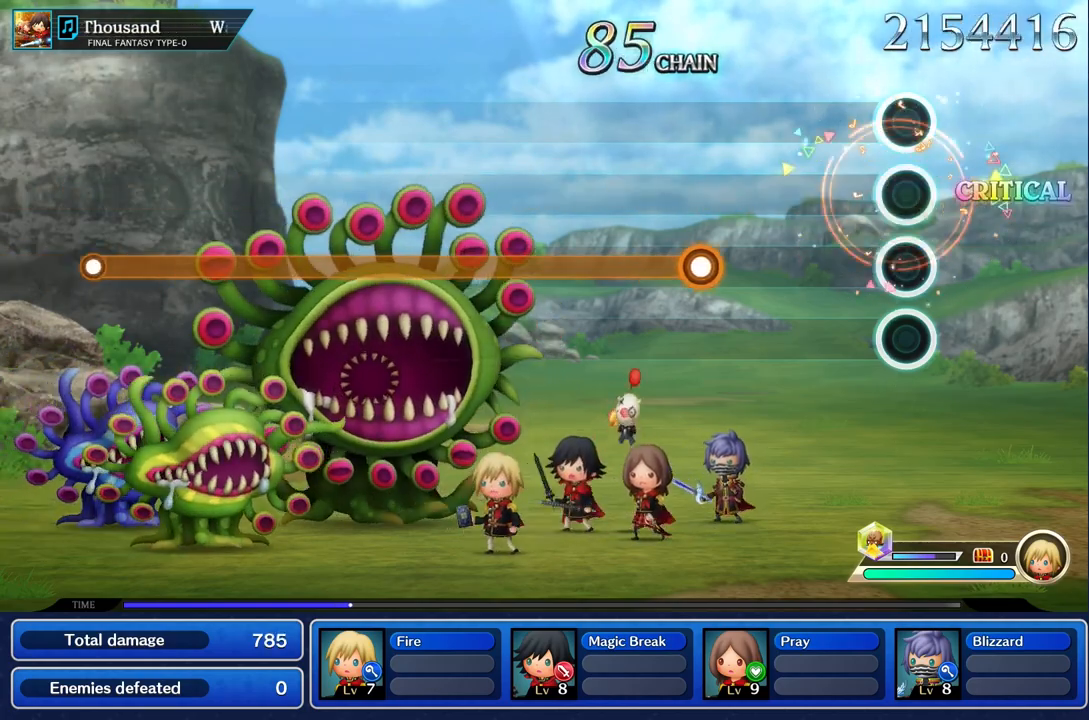
{"buttons": [], "left_stick": "center", "right_stick": "center", "events": []}
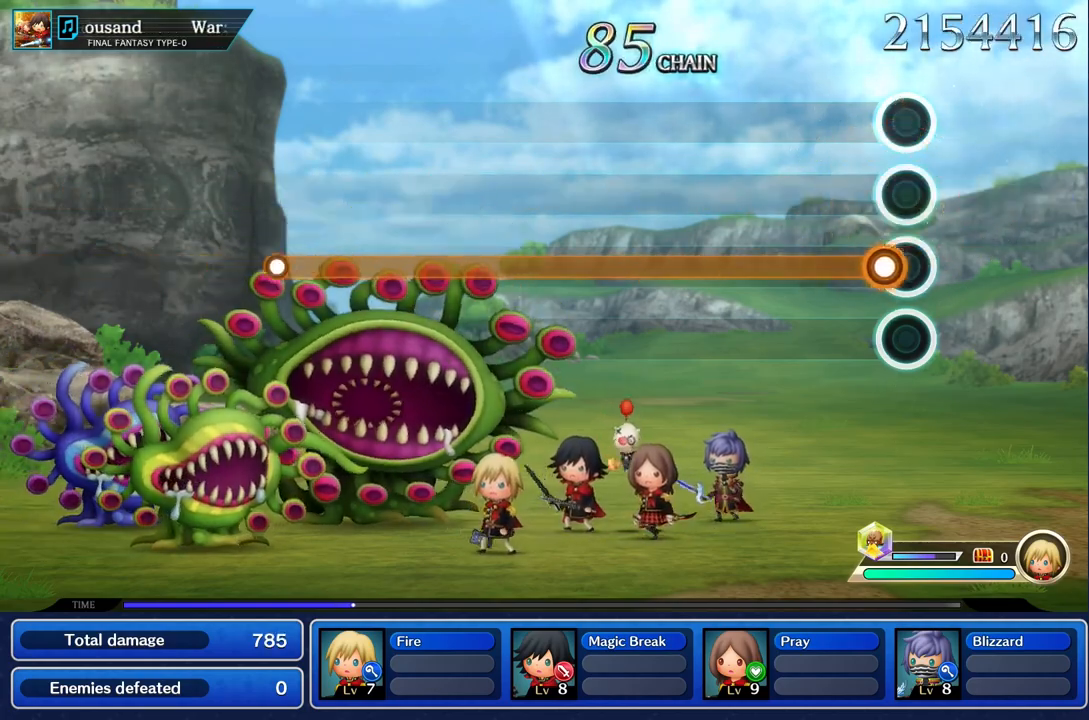
{"buttons": ["R1"], "left_stick": "center", "right_stick": "center", "events": [[67, "R1", "down"]]}
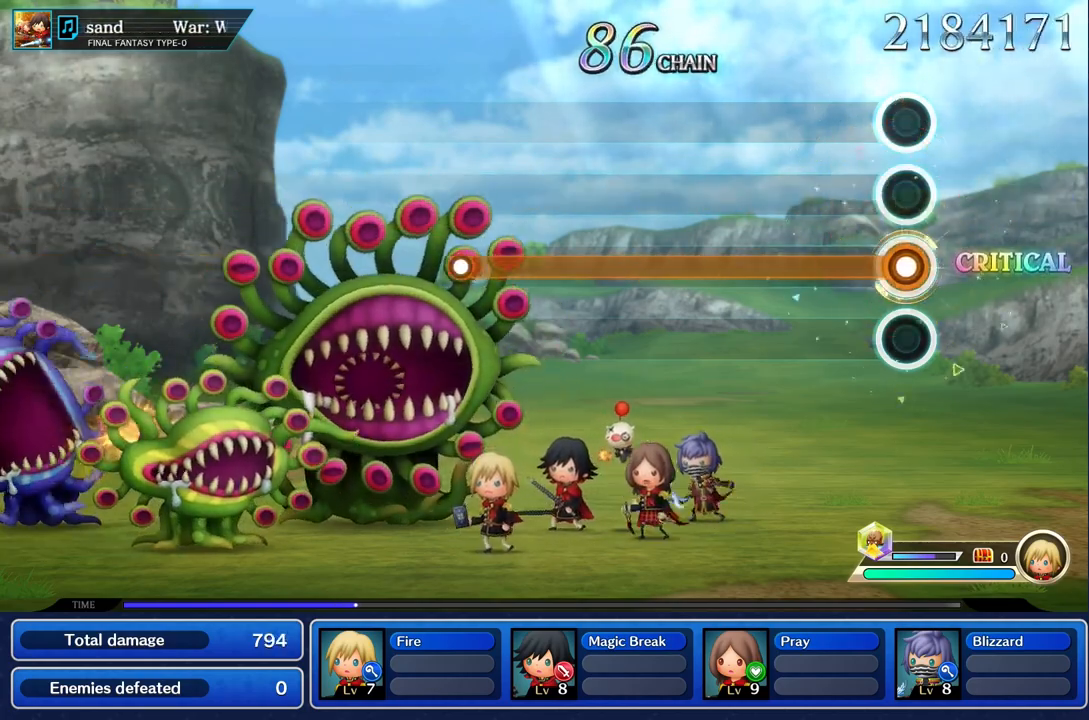
{"buttons": ["R1"], "left_stick": "center", "right_stick": "center", "events": []}
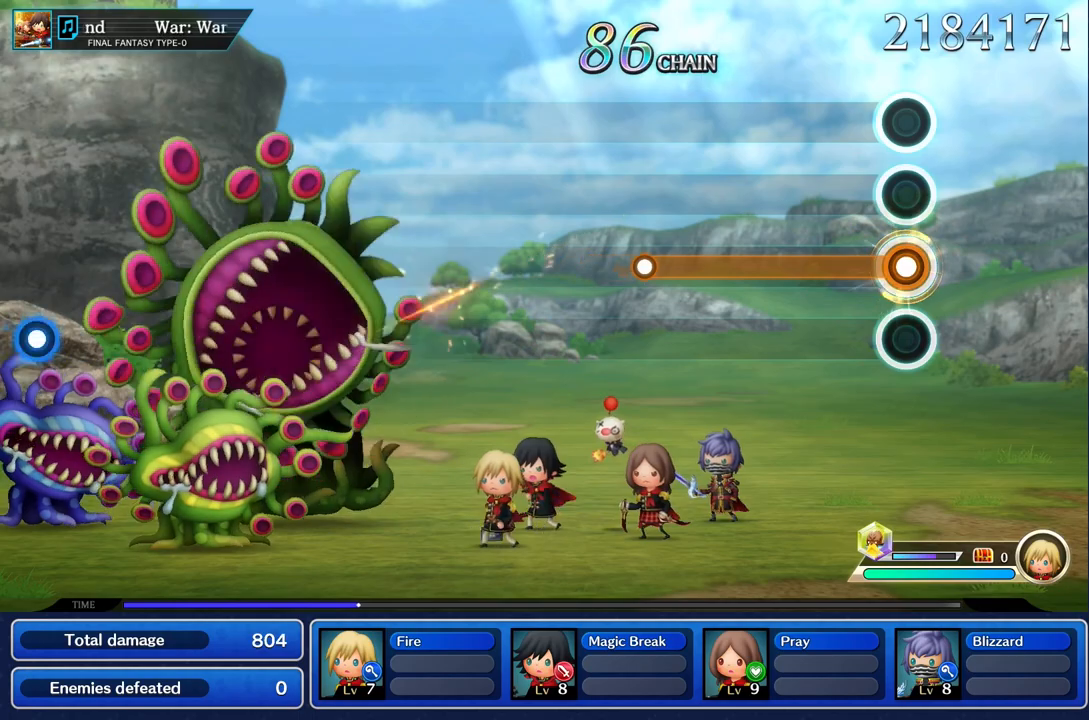
{"buttons": ["R1"], "left_stick": "center", "right_stick": "center", "events": []}
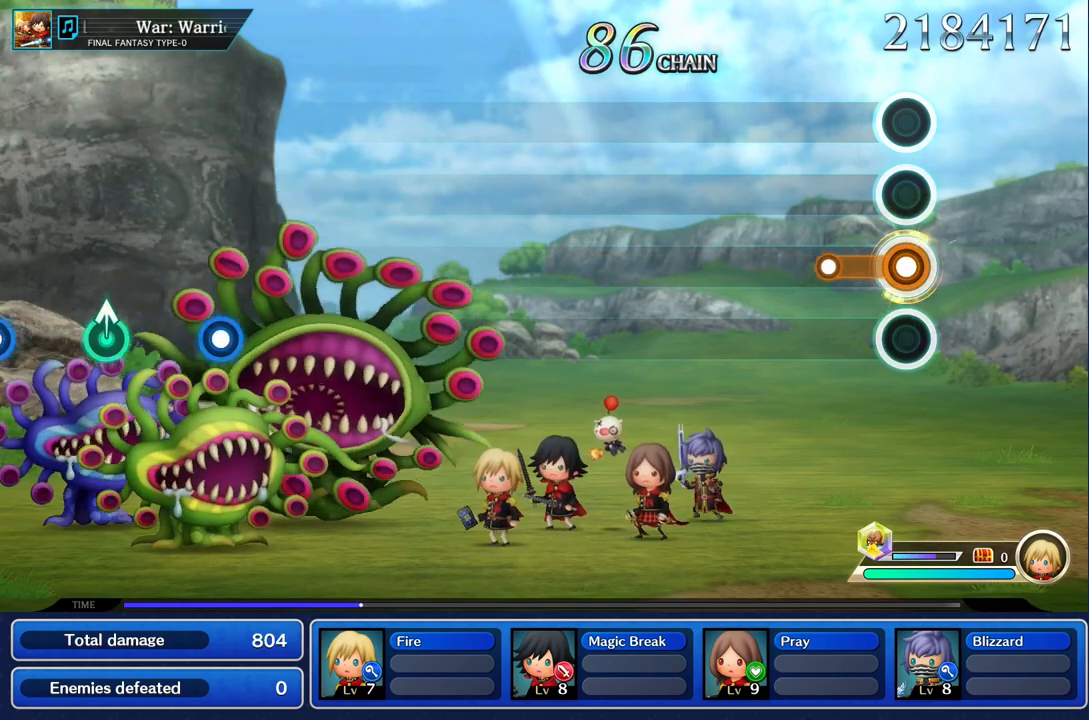
{"buttons": [], "left_stick": "center", "right_stick": "center", "events": [[217, "R1", "up"]]}
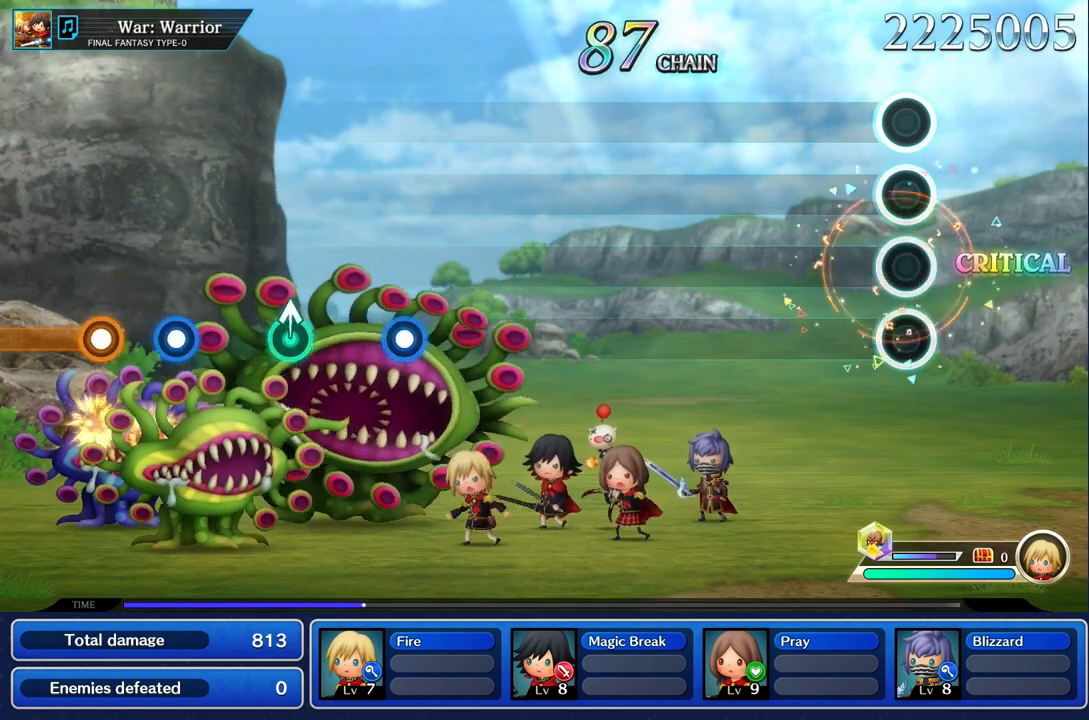
{"buttons": [], "left_stick": "center", "right_stick": "center", "events": []}
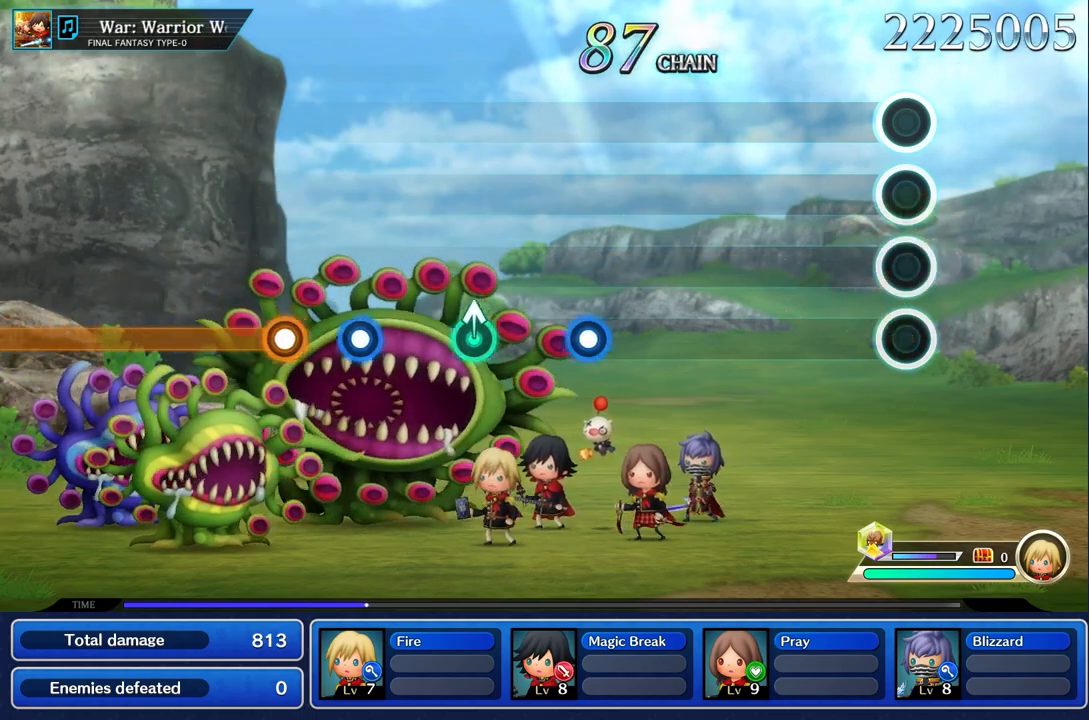
{"buttons": [], "left_stick": "center", "right_stick": "center", "events": []}
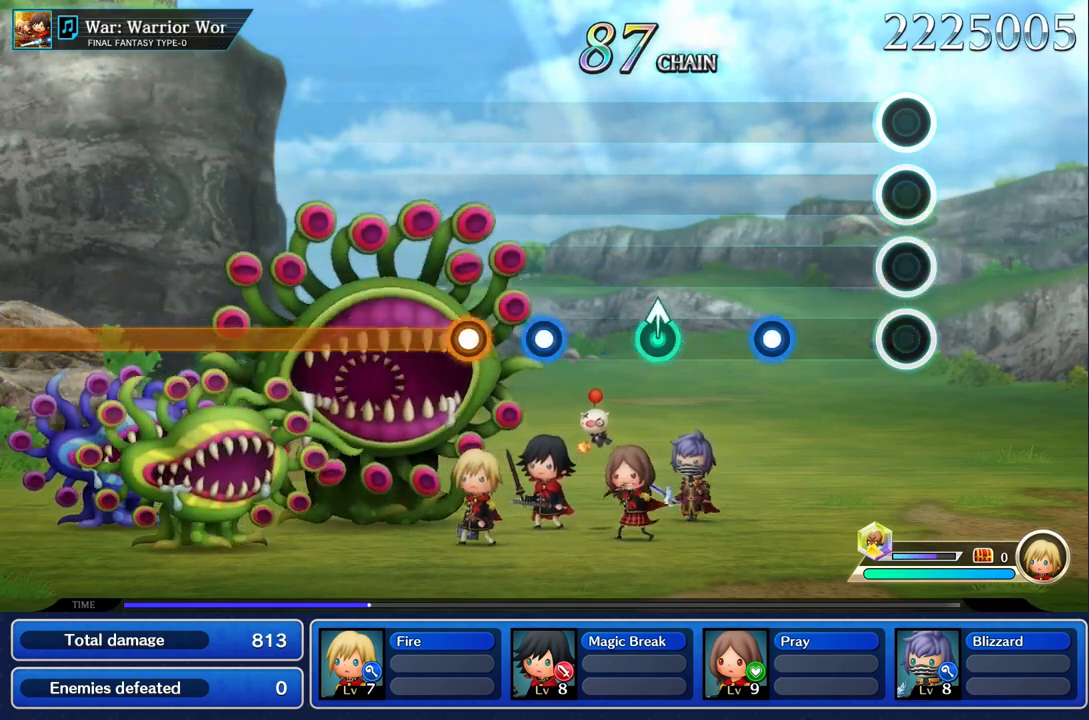
{"buttons": [], "left_stick": "center", "right_stick": "center", "events": [[367, "R1", "down"], [501, "R1", "up"]]}
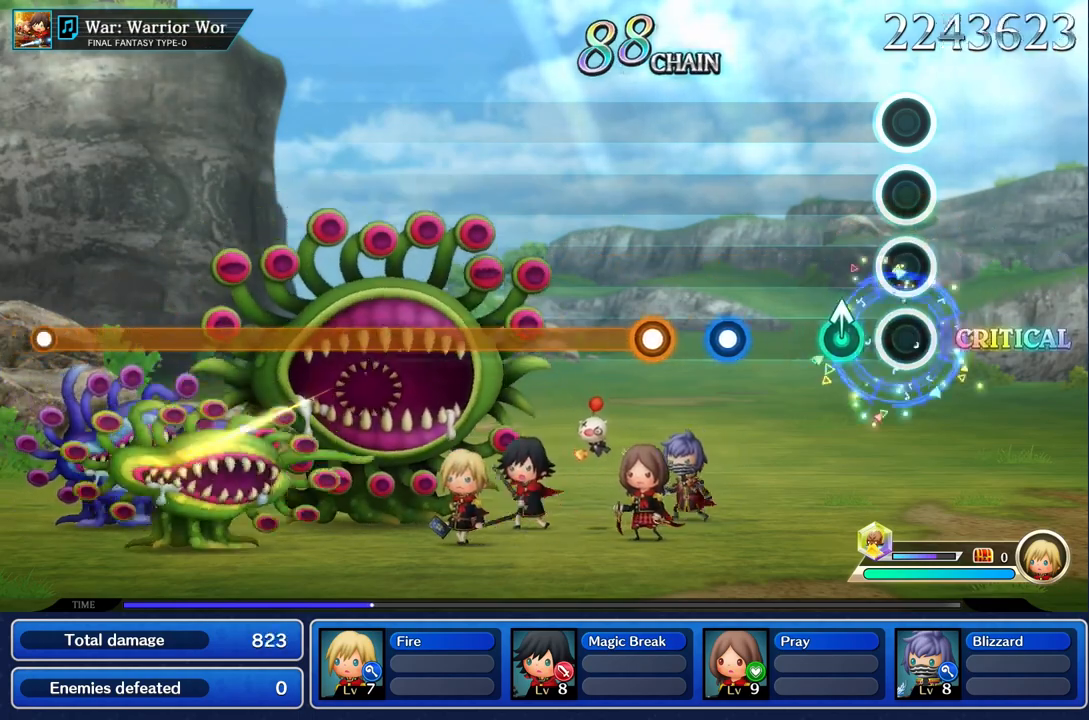
{"buttons": [], "left_stick": "center", "right_stick": "center", "events": [[150, "left_stick", "up"], [284, "left_stick", "center"]]}
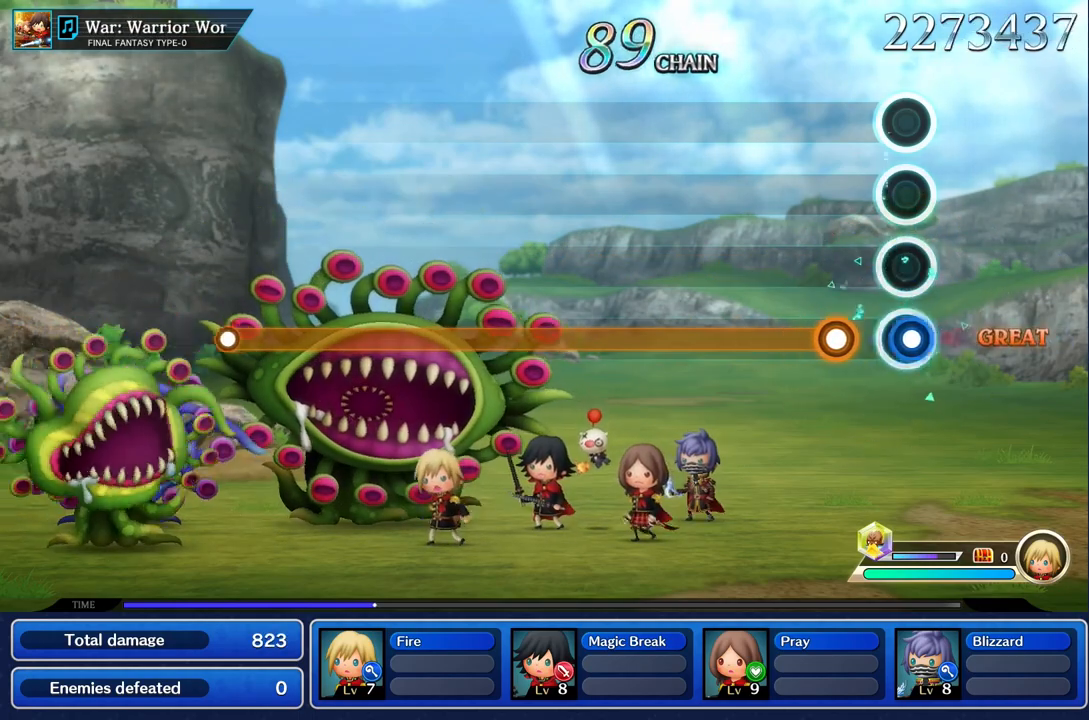
{"buttons": ["R1"], "left_stick": "center", "right_stick": "center", "events": [[17, "R1", "down"], [117, "R1", "up"], [267, "R1", "down"]]}
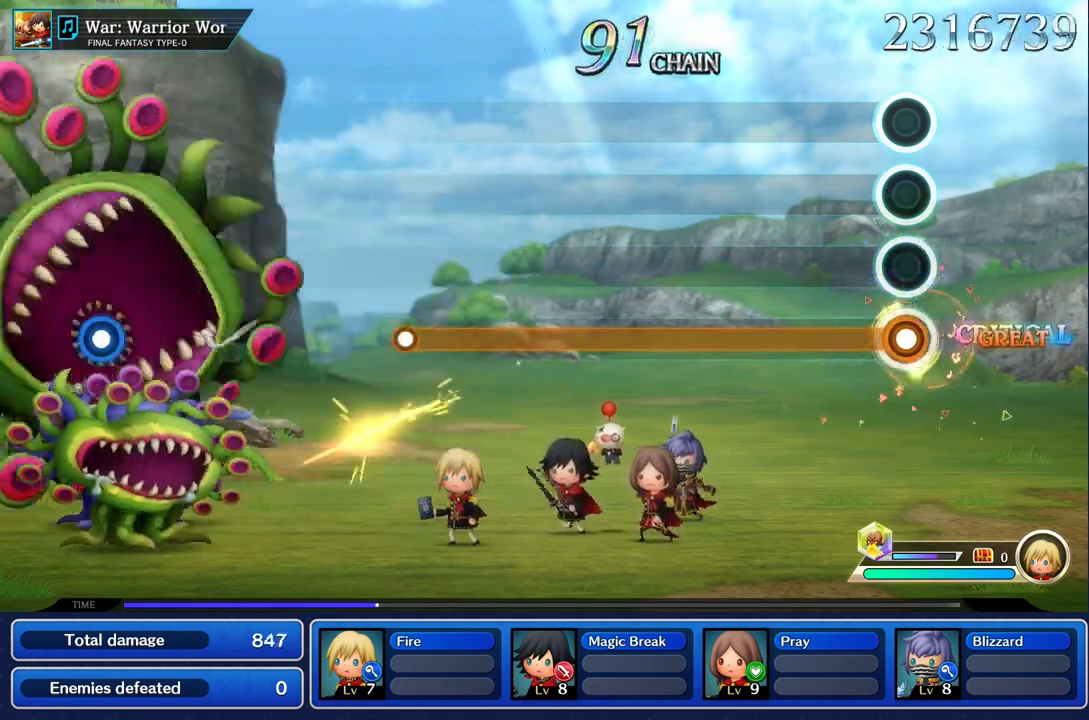
{"buttons": ["R1"], "left_stick": "center", "right_stick": "center", "events": []}
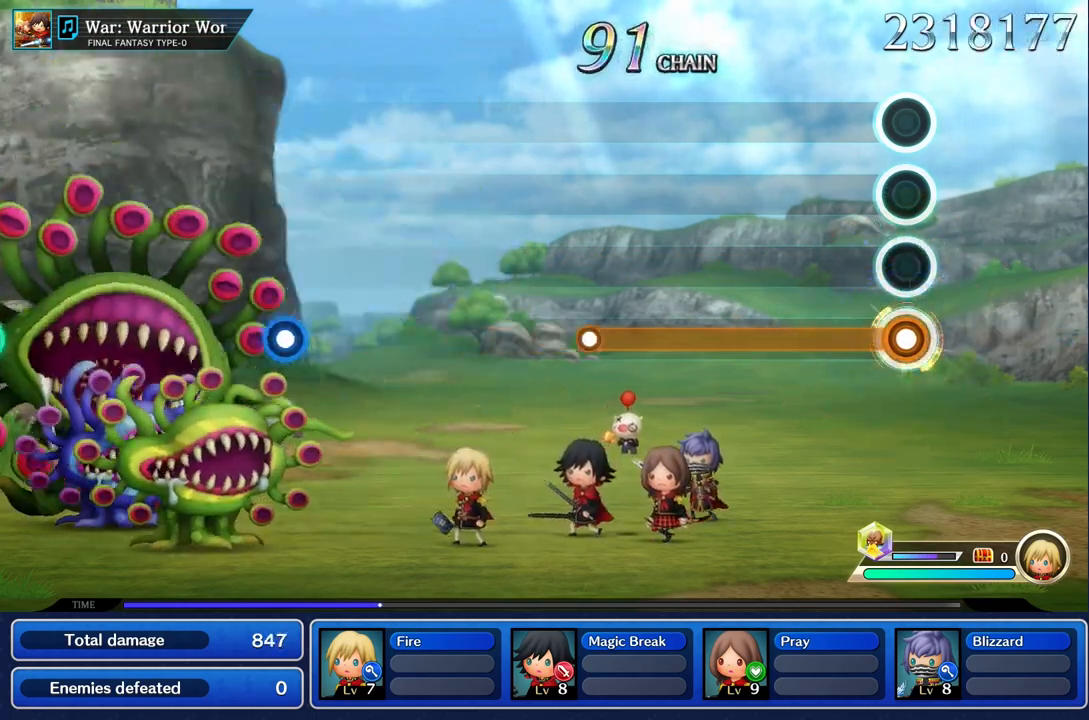
{"buttons": ["R1"], "left_stick": "center", "right_stick": "center", "events": []}
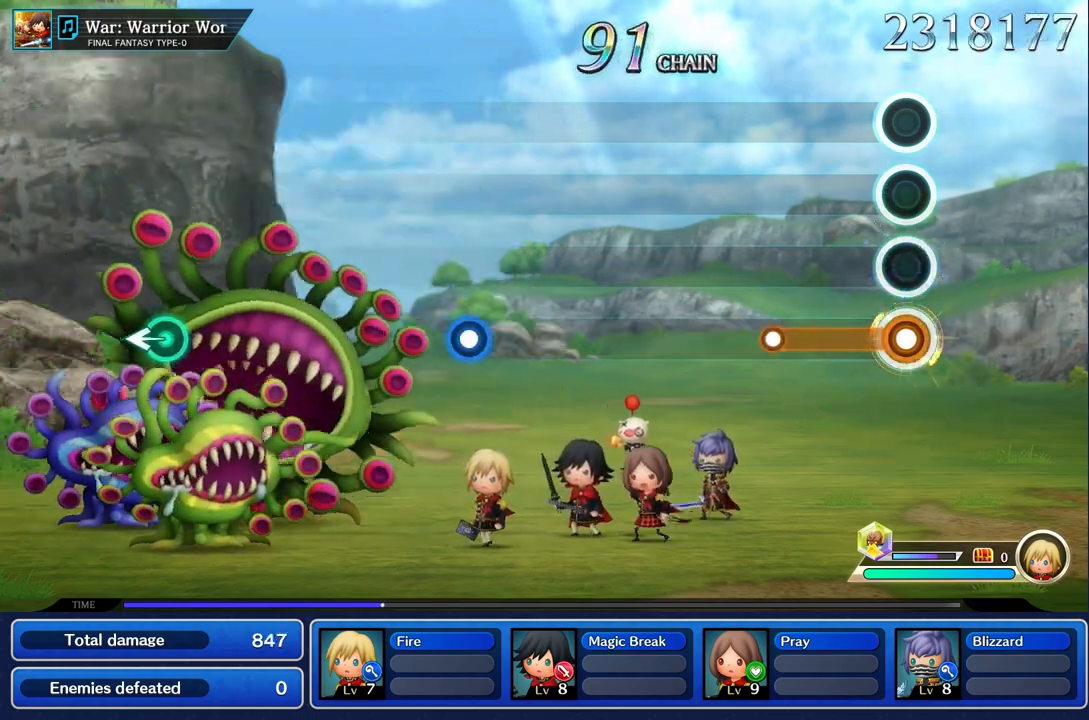
{"buttons": [], "left_stick": "center", "right_stick": "center", "events": [[367, "R1", "up"]]}
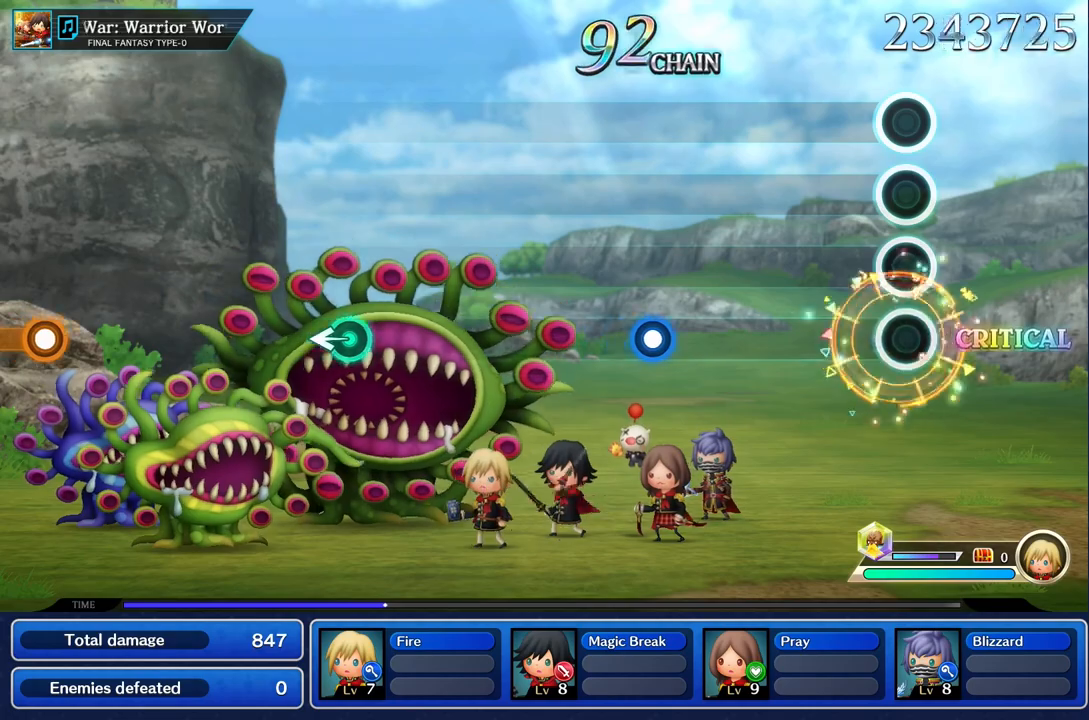
{"buttons": [], "left_stick": "center", "right_stick": "center", "events": []}
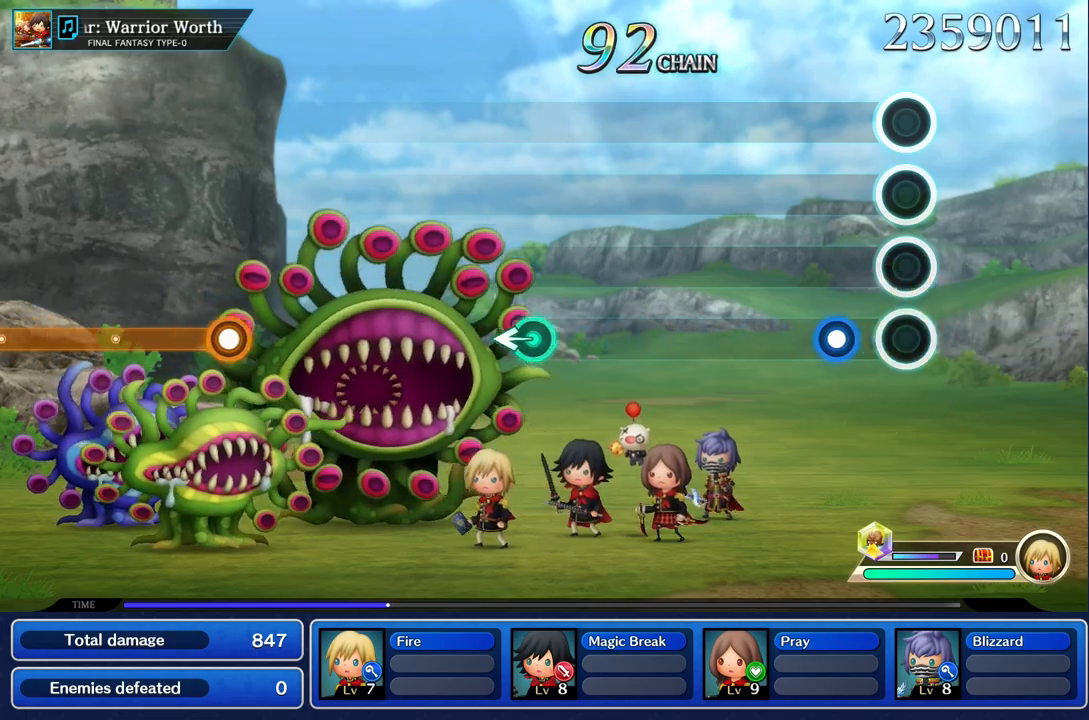
{"buttons": [], "left_stick": "center", "right_stick": "center", "events": [[217, "R1", "down"], [317, "R1", "up"]]}